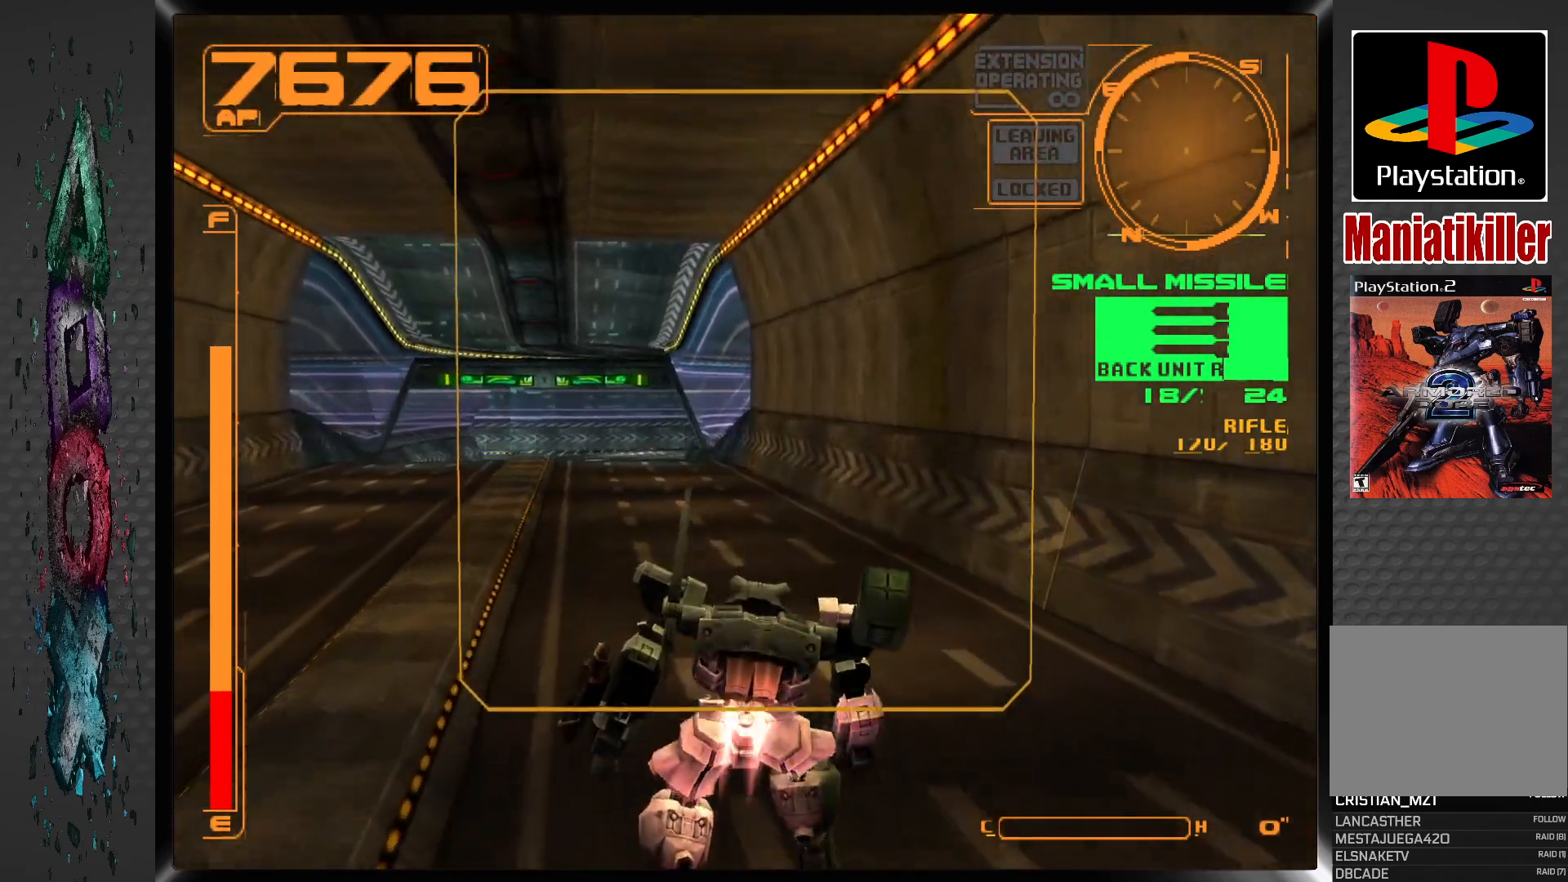
Gameplay with a controller (PlayStation layout); each line is a JSON object with the inputs held at the frame after it. "events" lists button and stick changes between this image and that frame as [ms after this image, input, new state], when the widget could be followed in between.
{"buttons": ["L1", "DPAD_UP"], "left_stick": "center", "right_stick": "center", "events": [[500, "L1", "down"]]}
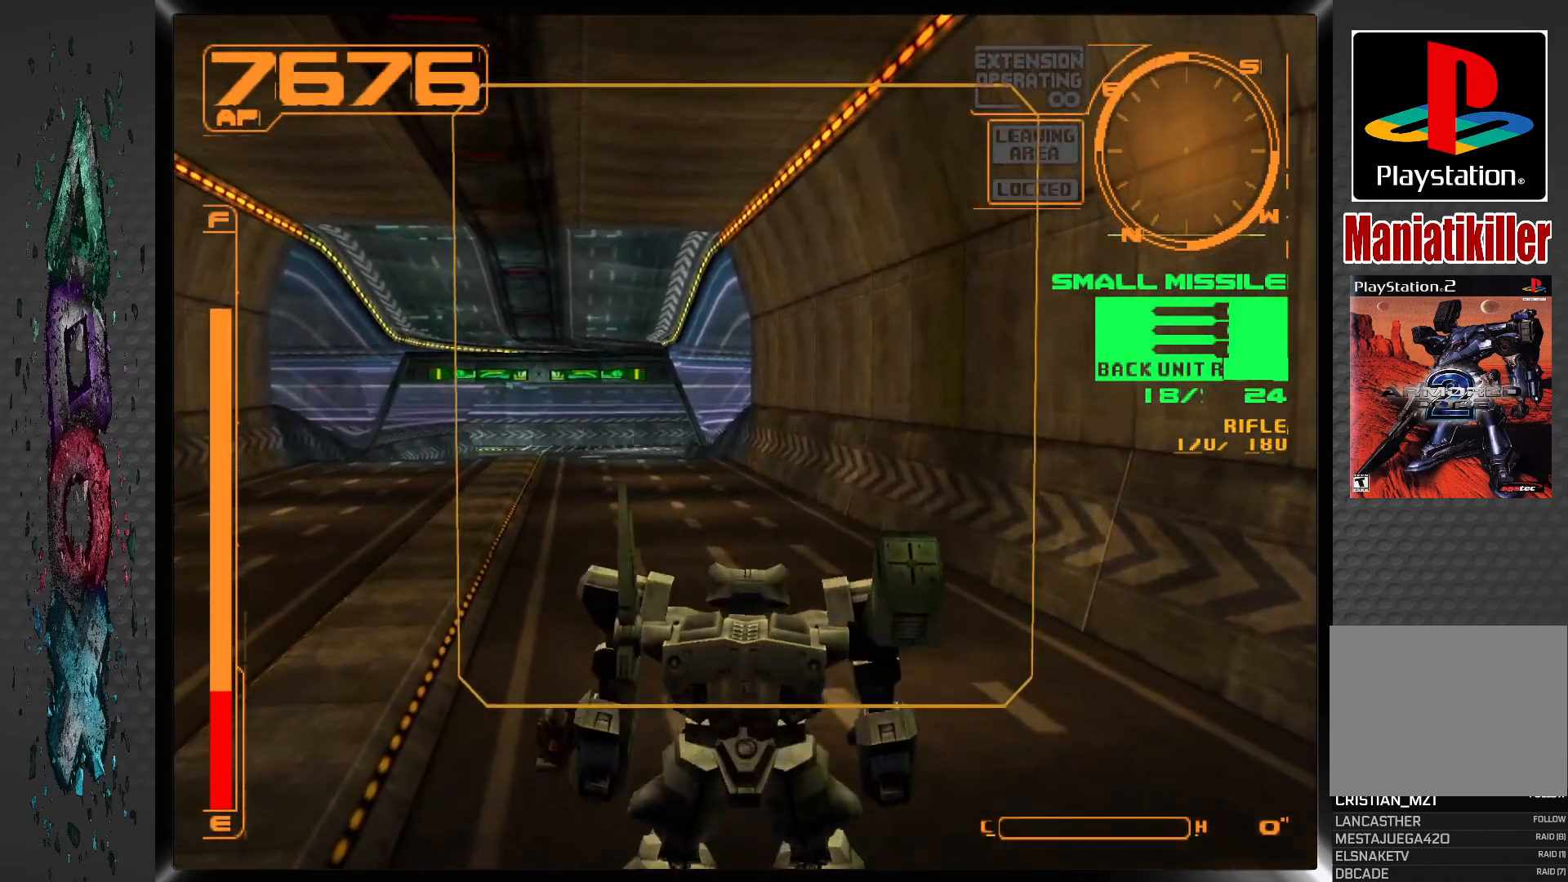
{"buttons": ["L1", "DPAD_UP"], "left_stick": "center", "right_stick": "center", "events": []}
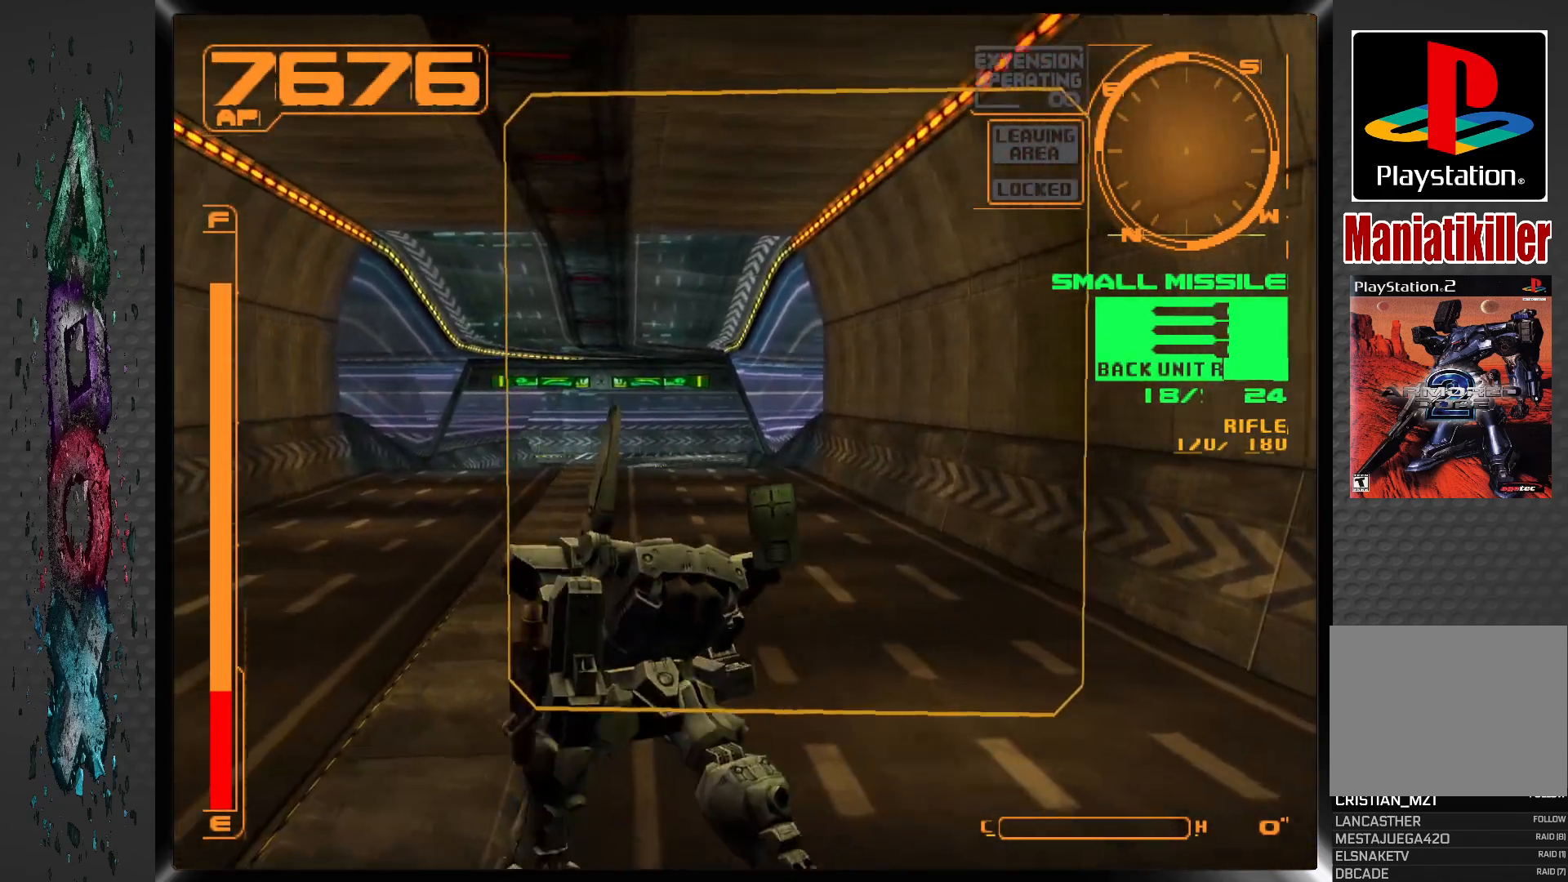
{"buttons": ["DPAD_UP"], "left_stick": "center", "right_stick": "center", "events": [[383, "L1", "up"]]}
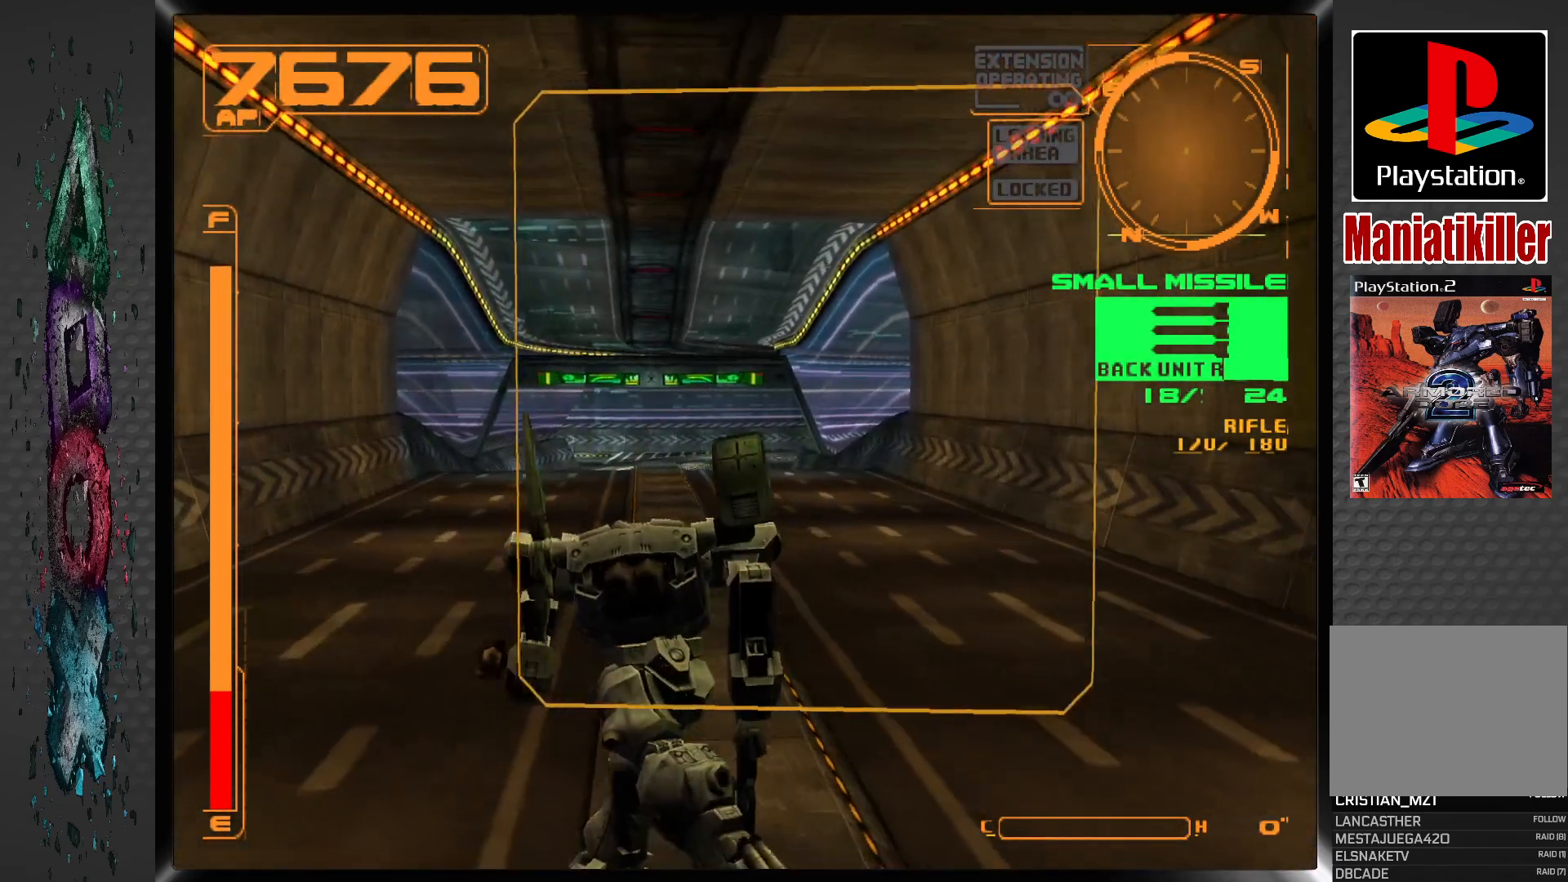
{"buttons": ["DPAD_UP"], "left_stick": "center", "right_stick": "center", "events": []}
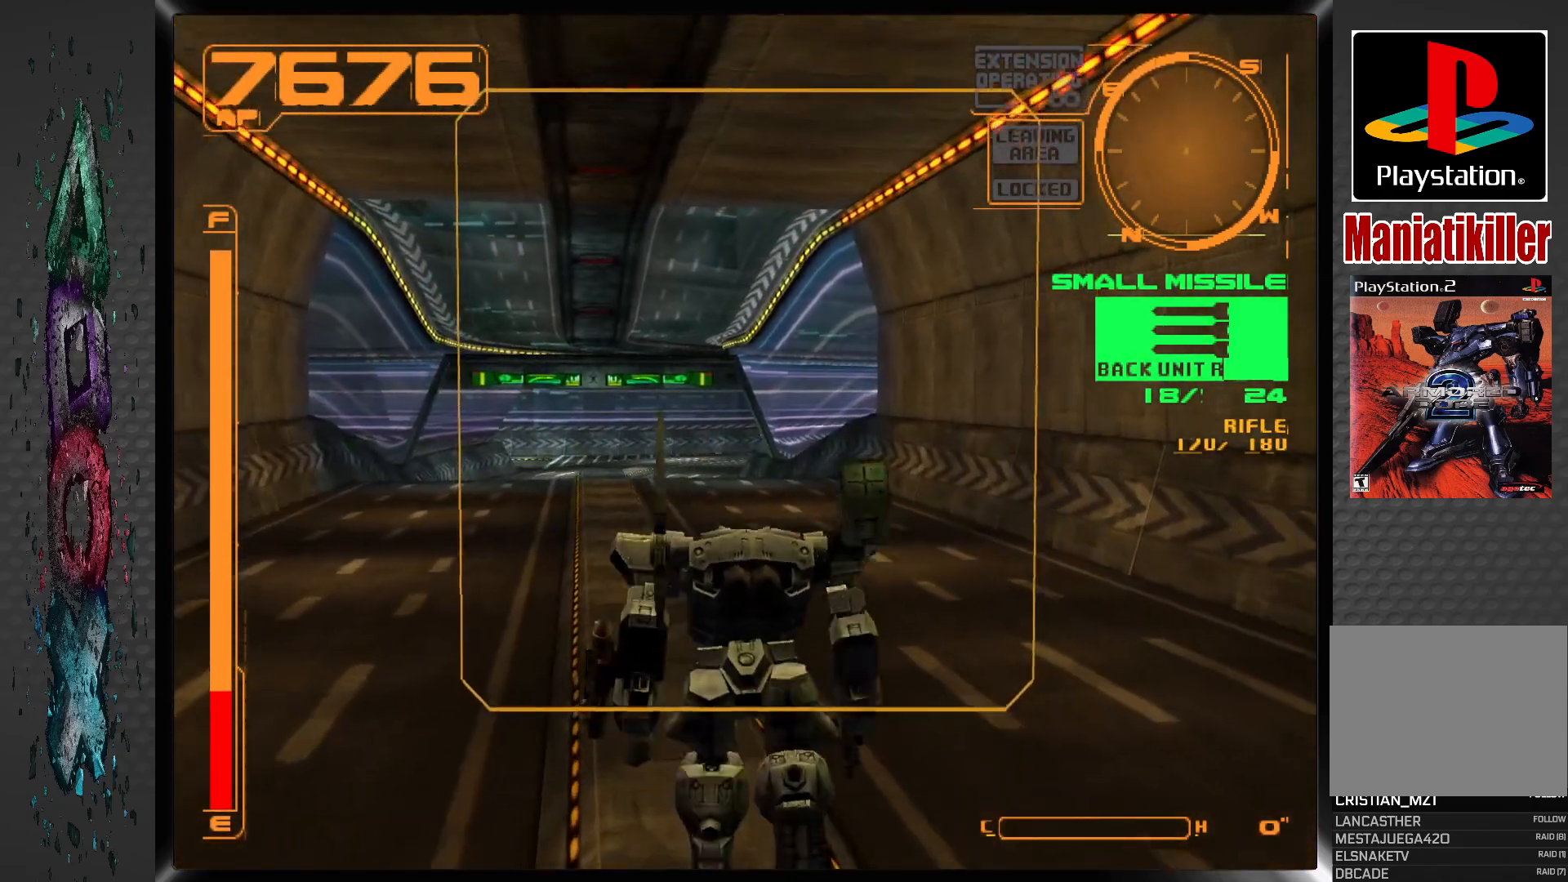
{"buttons": ["DPAD_UP"], "left_stick": "center", "right_stick": "center", "events": []}
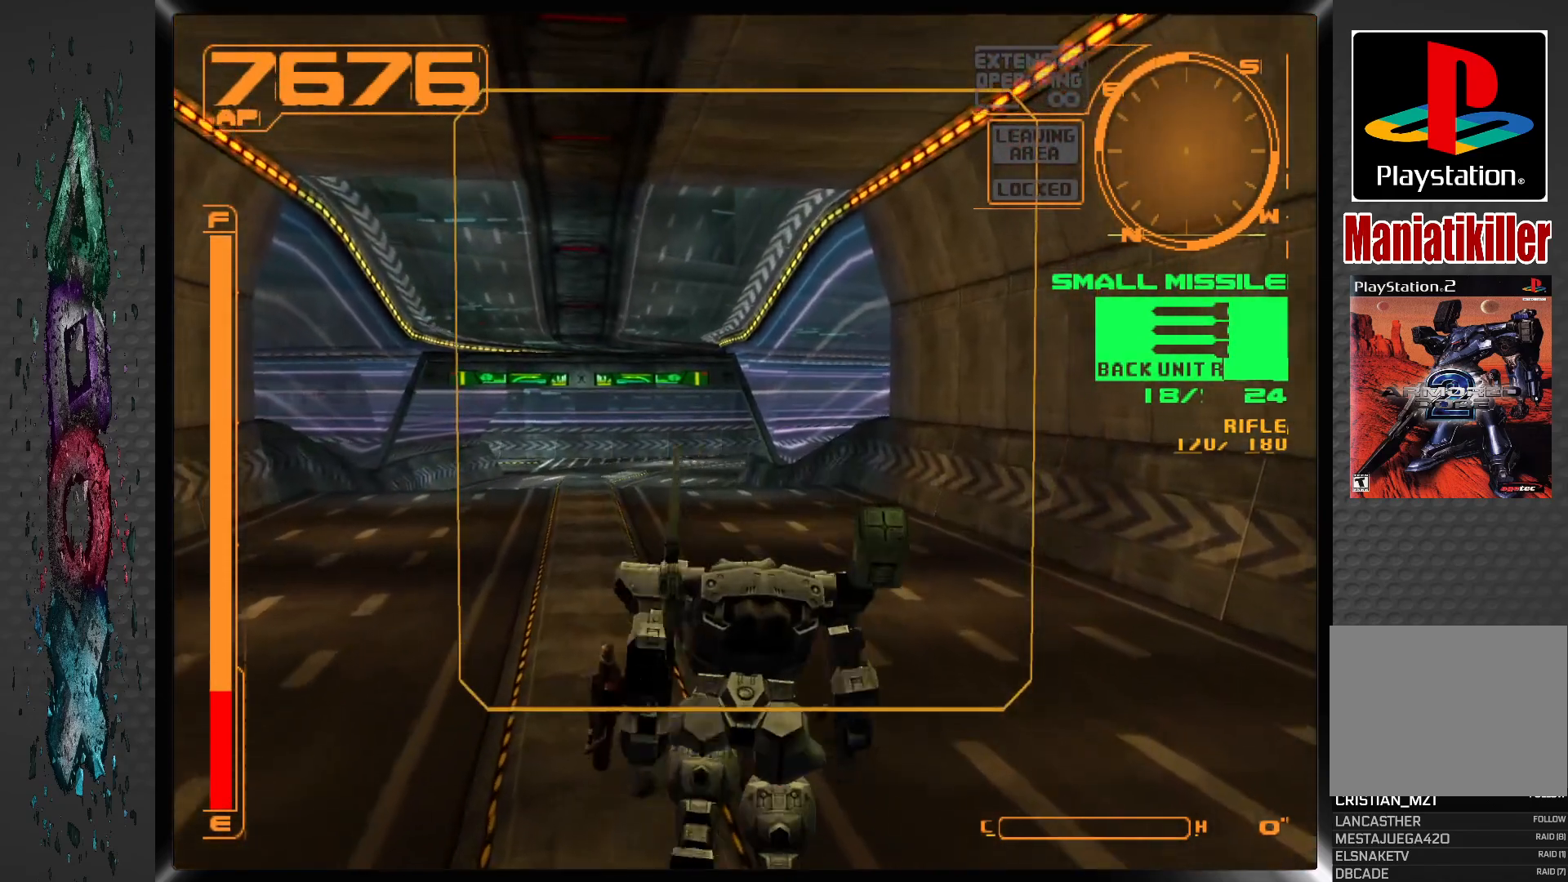
{"buttons": ["DPAD_UP"], "left_stick": "center", "right_stick": "center", "events": []}
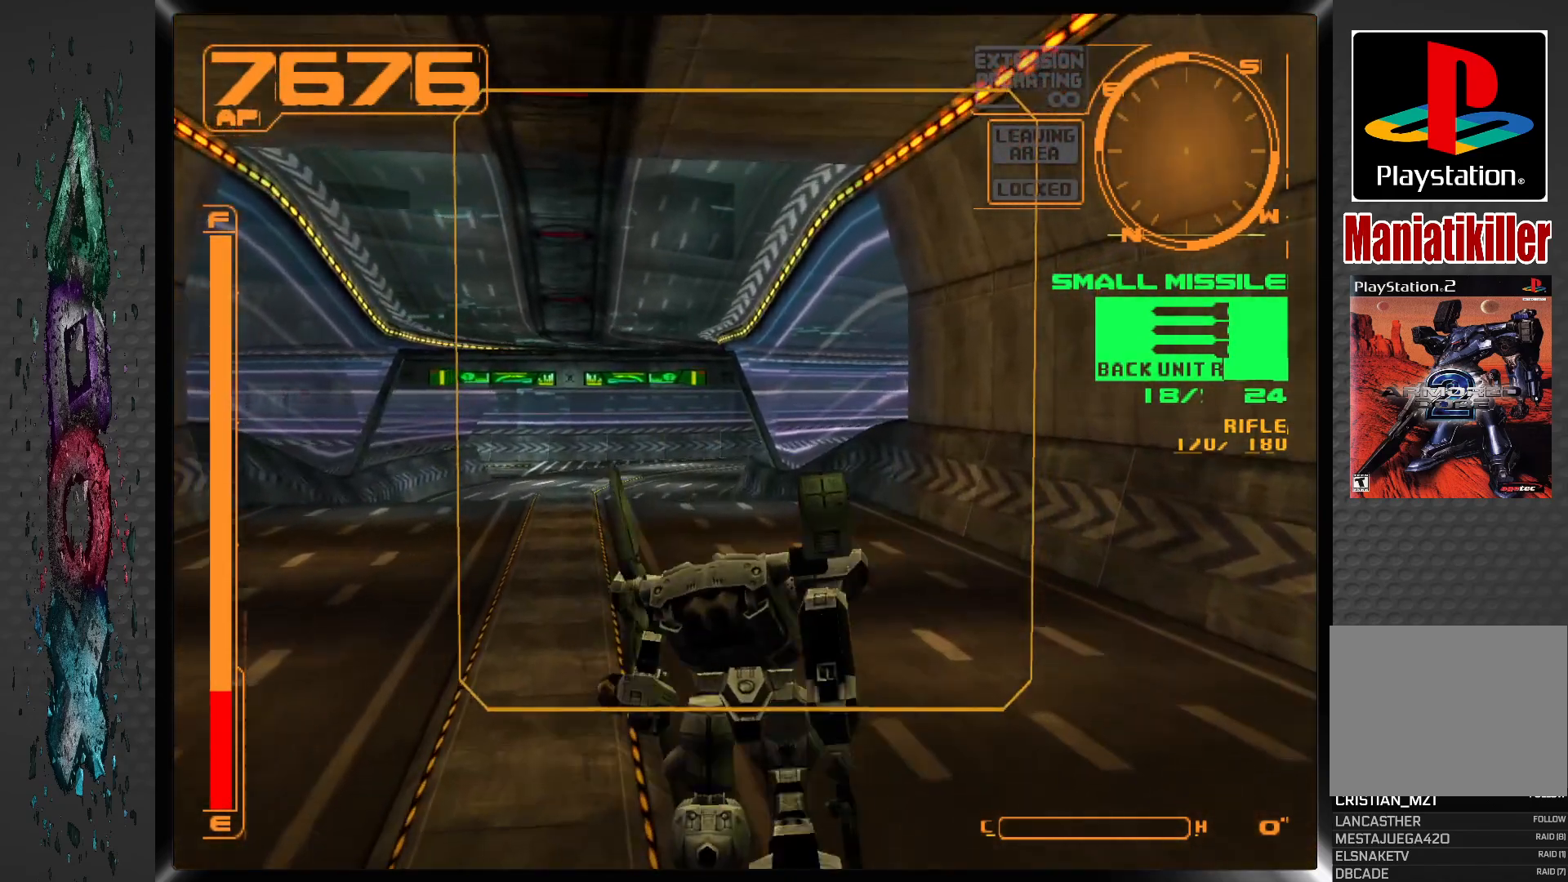
{"buttons": ["L1", "DPAD_UP"], "left_stick": "center", "right_stick": "center", "events": [[367, "L1", "down"]]}
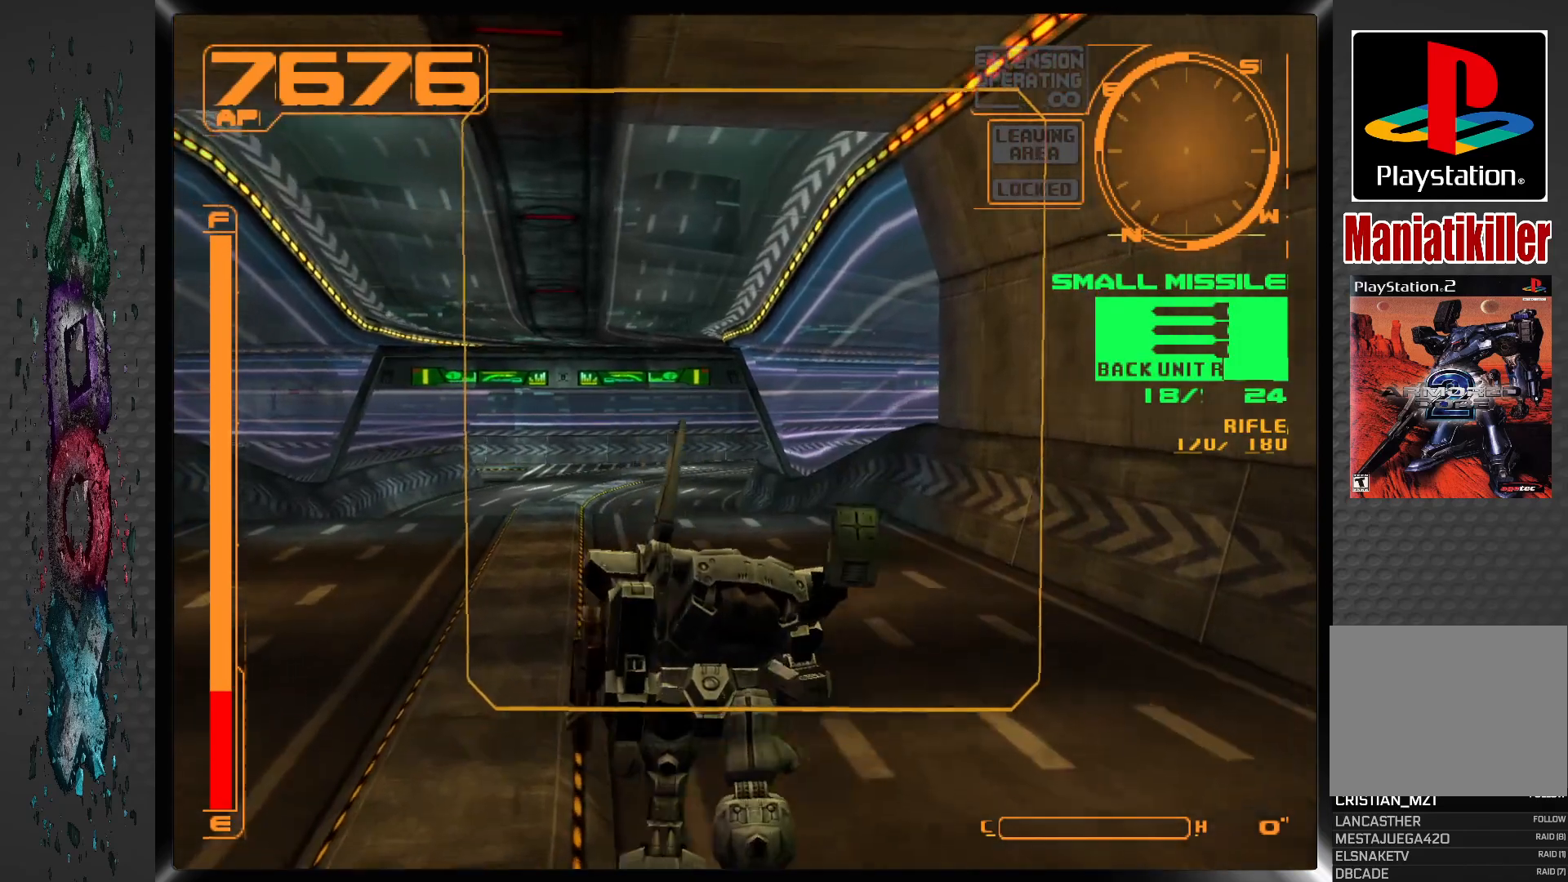
{"buttons": ["CROSS", "DPAD_UP"], "left_stick": "center", "right_stick": "center", "events": [[200, "CROSS", "down"], [267, "L1", "up"]]}
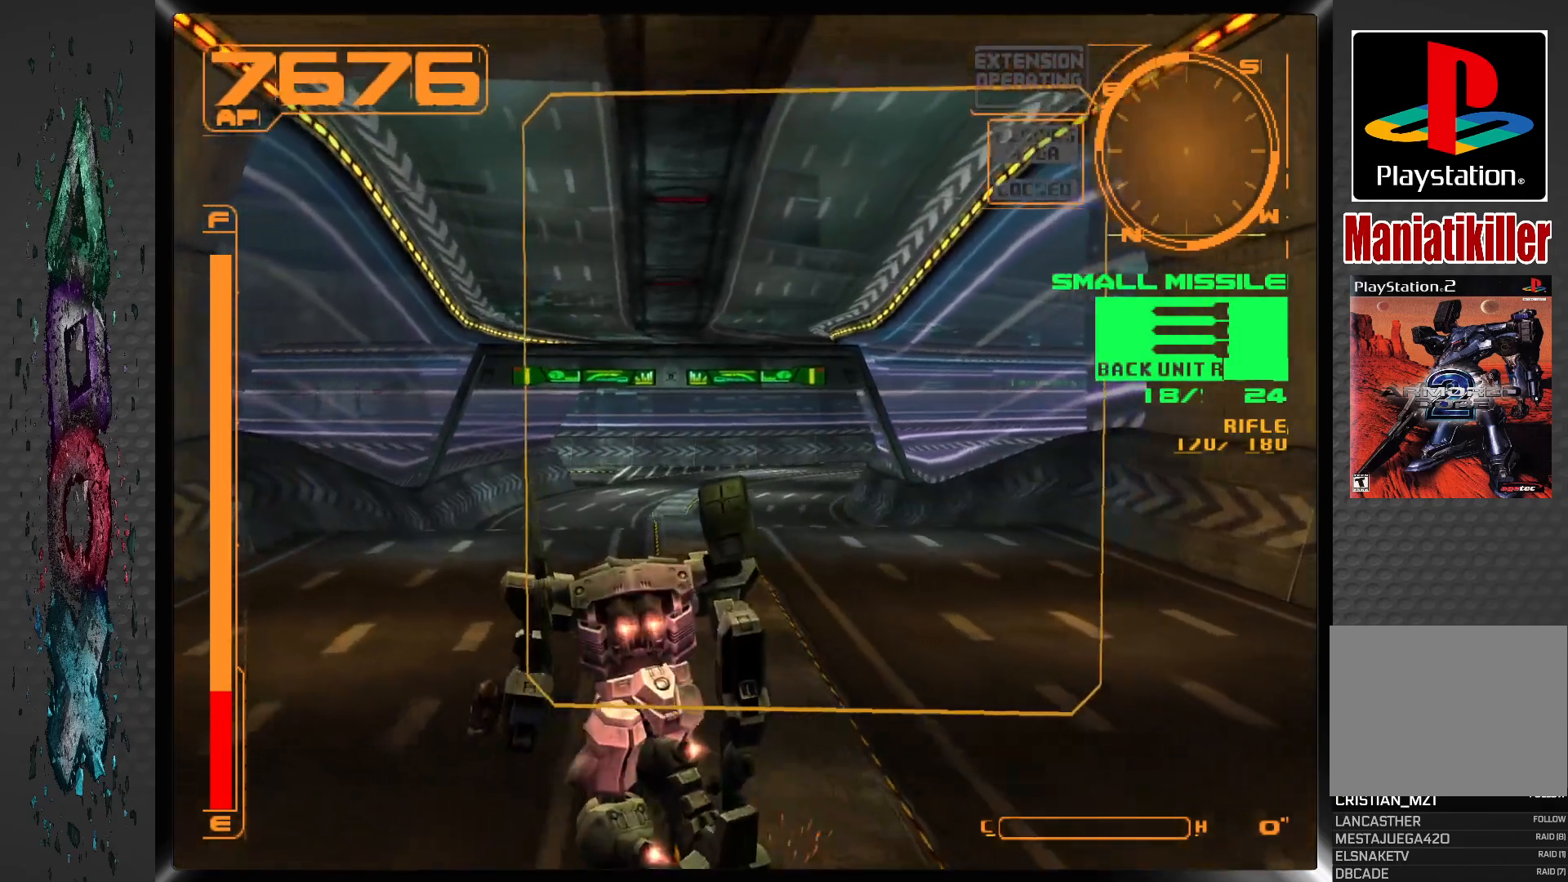
{"buttons": ["CROSS", "DPAD_UP", "DPAD_RIGHT"], "left_stick": "center", "right_stick": "center", "events": [[467, "DPAD_RIGHT", "down"]]}
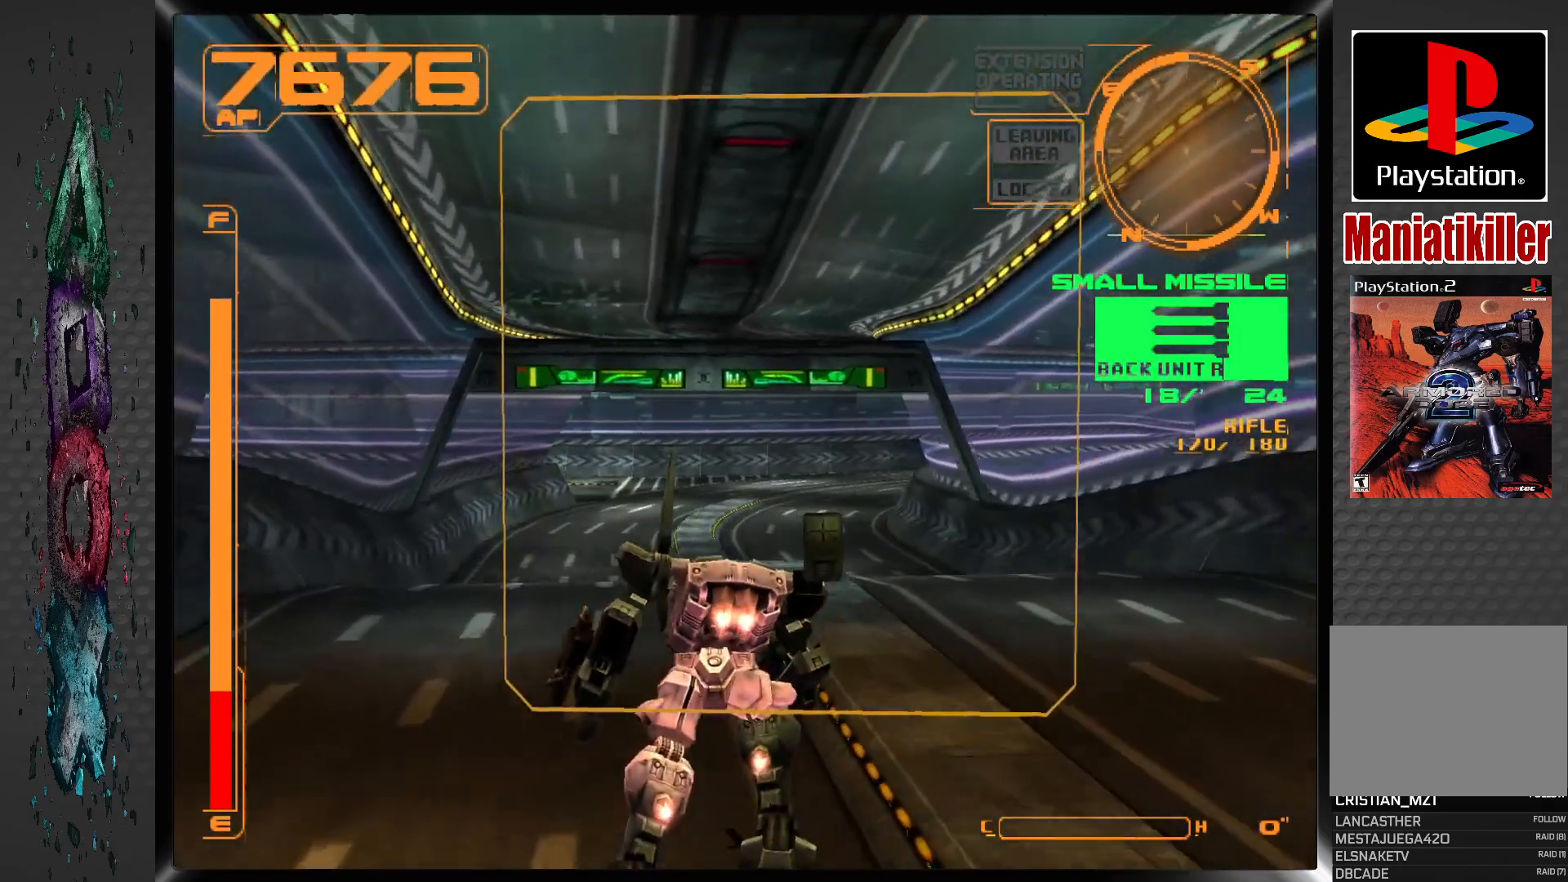
{"buttons": ["CROSS", "DPAD_UP"], "left_stick": "center", "right_stick": "center", "events": [[250, "DPAD_RIGHT", "up"]]}
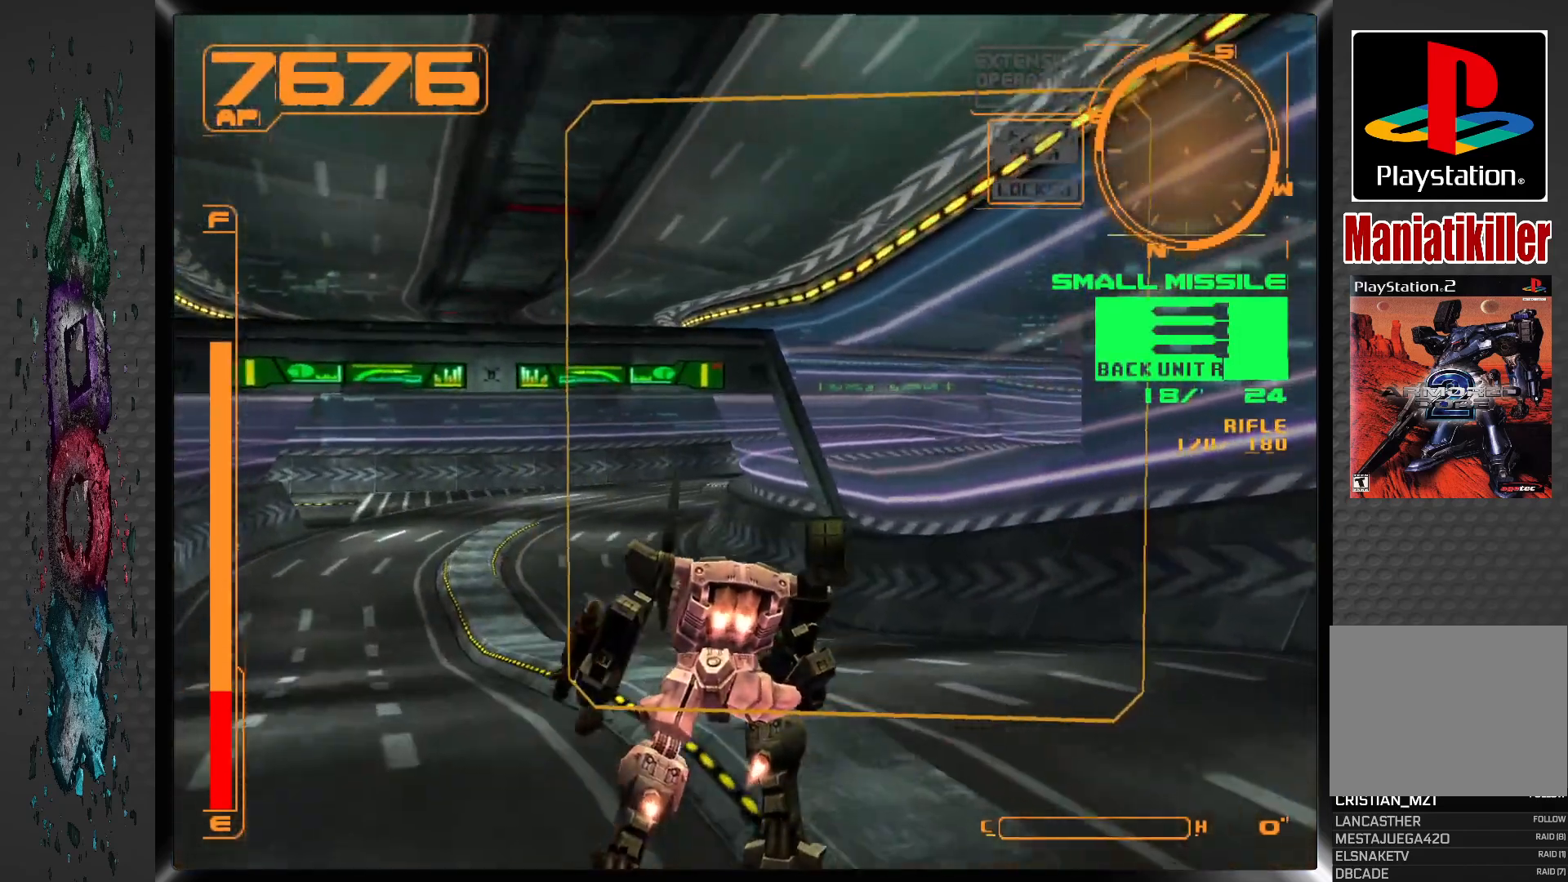
{"buttons": ["CROSS", "DPAD_UP"], "left_stick": "center", "right_stick": "center", "events": []}
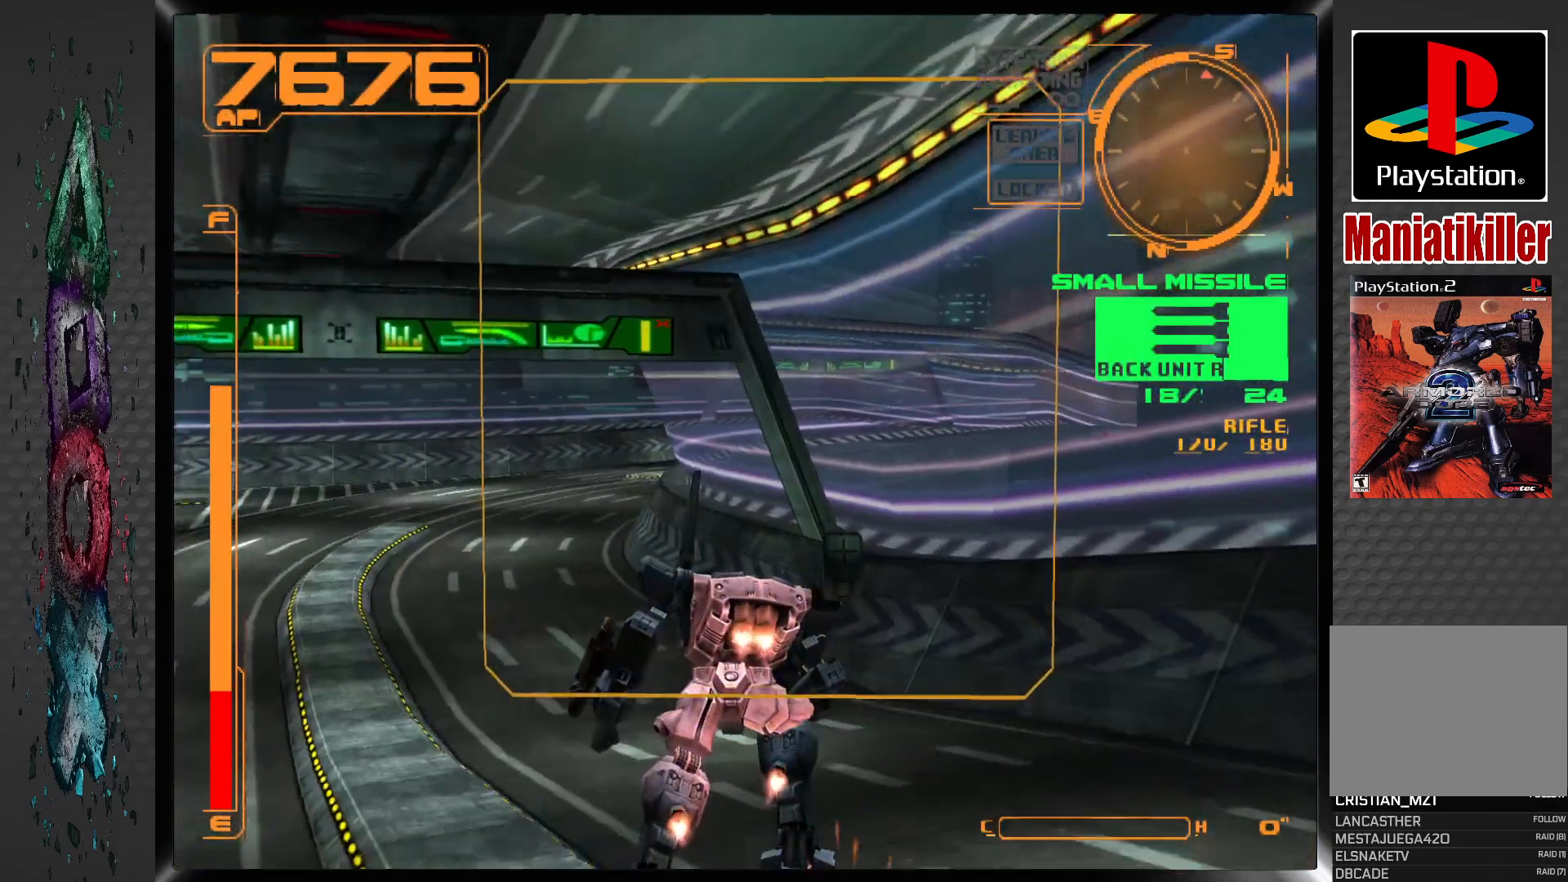
{"buttons": ["DPAD_UP"], "left_stick": "center", "right_stick": "center", "events": [[267, "CROSS", "up"]]}
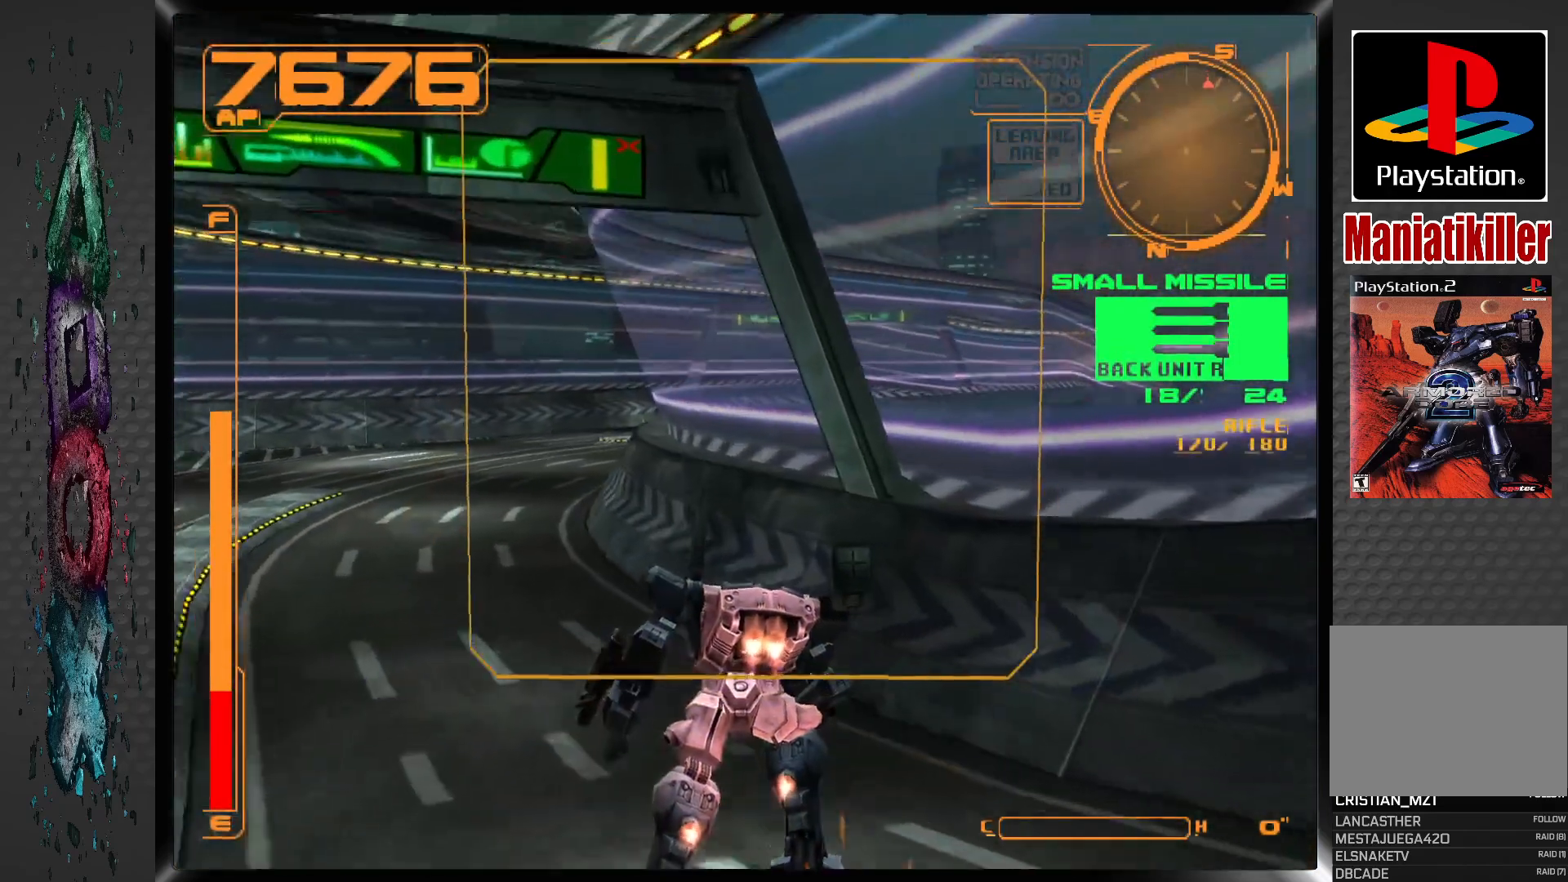
{"buttons": ["L1", "DPAD_UP"], "left_stick": "center", "right_stick": "center", "events": [[17, "L1", "down"]]}
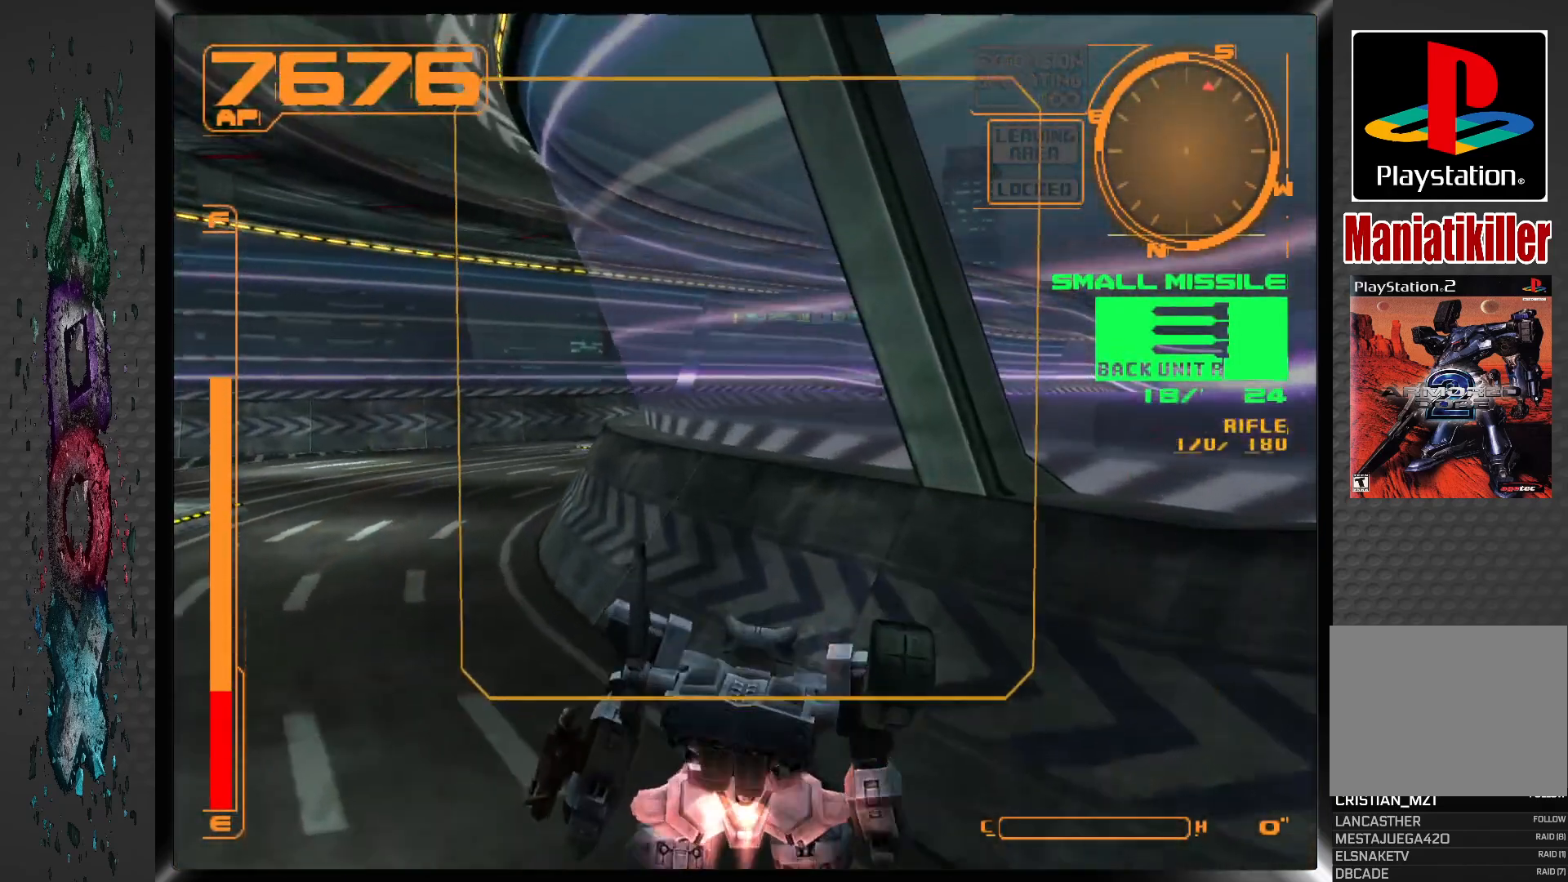
{"buttons": ["L1", "DPAD_UP"], "left_stick": "center", "right_stick": "center", "events": []}
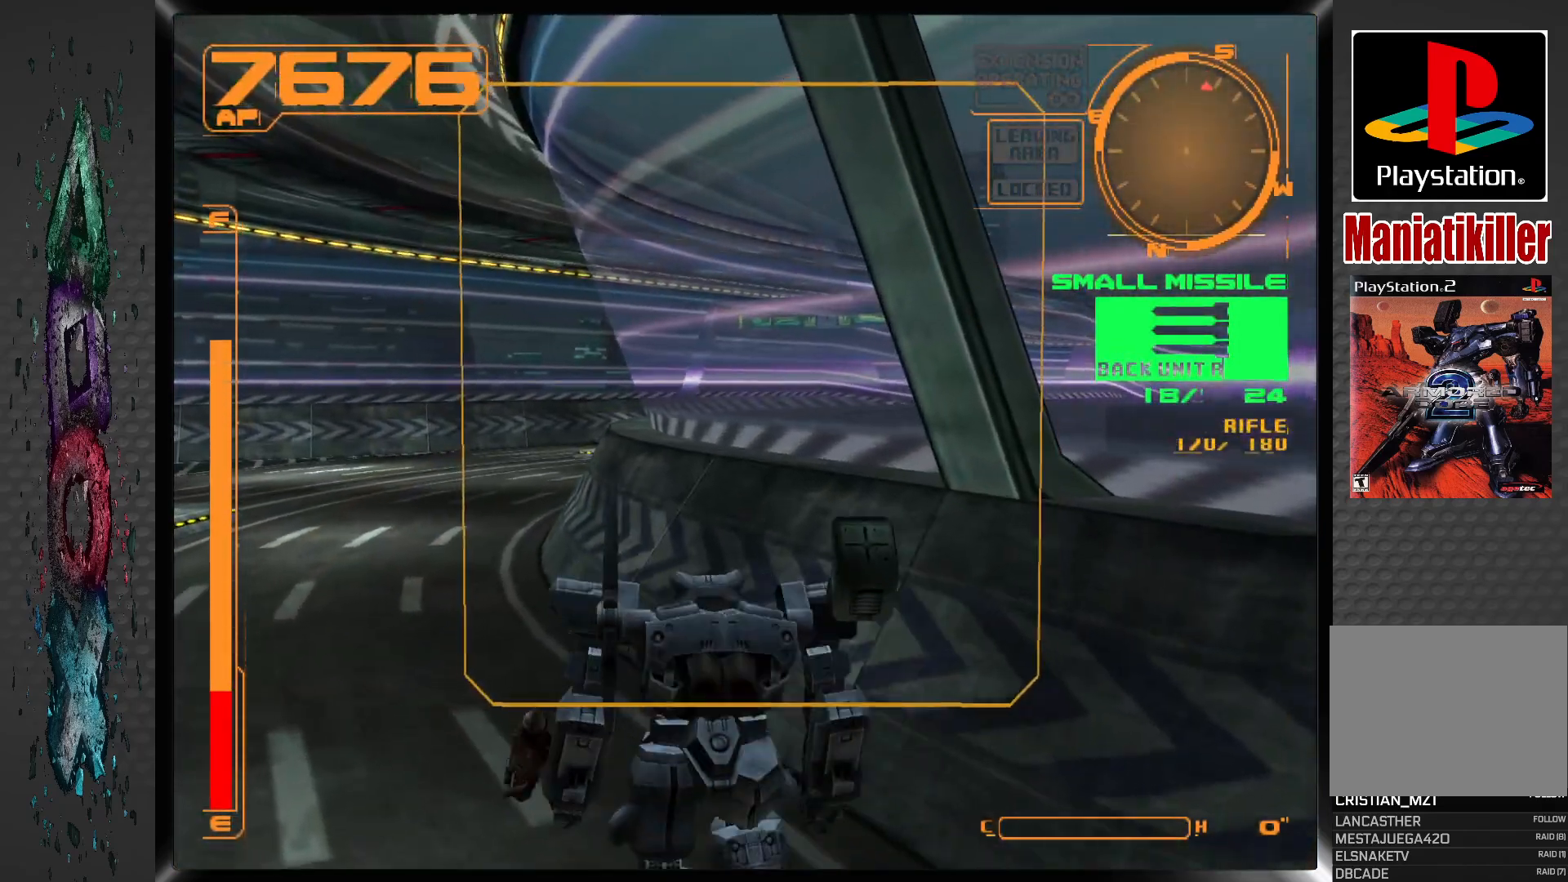
{"buttons": ["L1", "DPAD_UP", "DPAD_RIGHT"], "left_stick": "center", "right_stick": "center", "events": [[217, "DPAD_RIGHT", "down"]]}
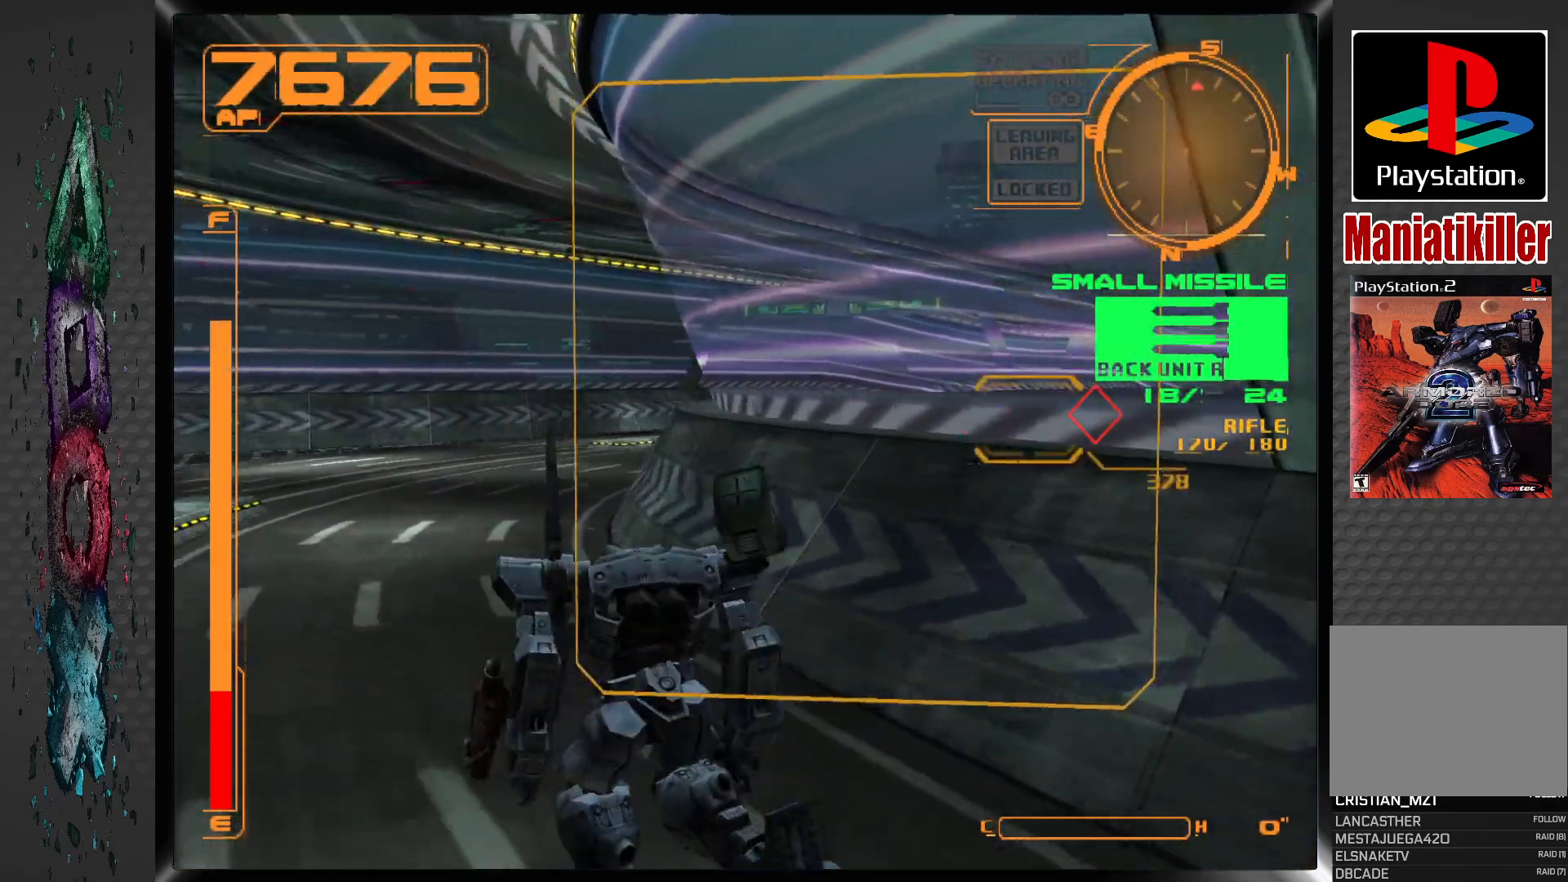
{"buttons": ["L1", "DPAD_UP"], "left_stick": "center", "right_stick": "center", "events": [[150, "DPAD_RIGHT", "up"]]}
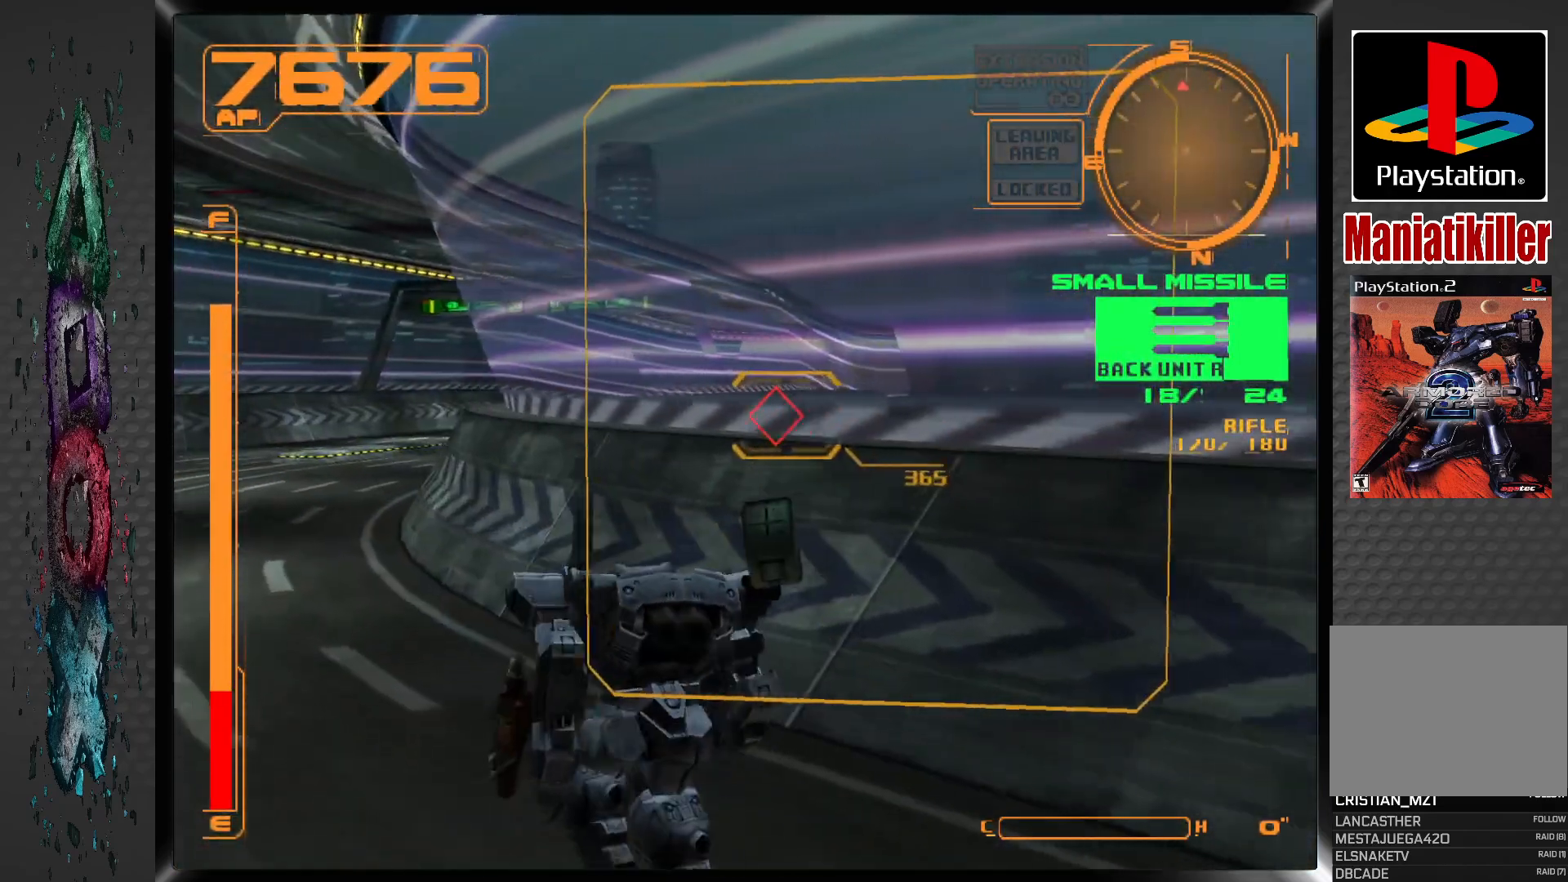
{"buttons": ["L1", "DPAD_UP"], "left_stick": "center", "right_stick": "center", "events": []}
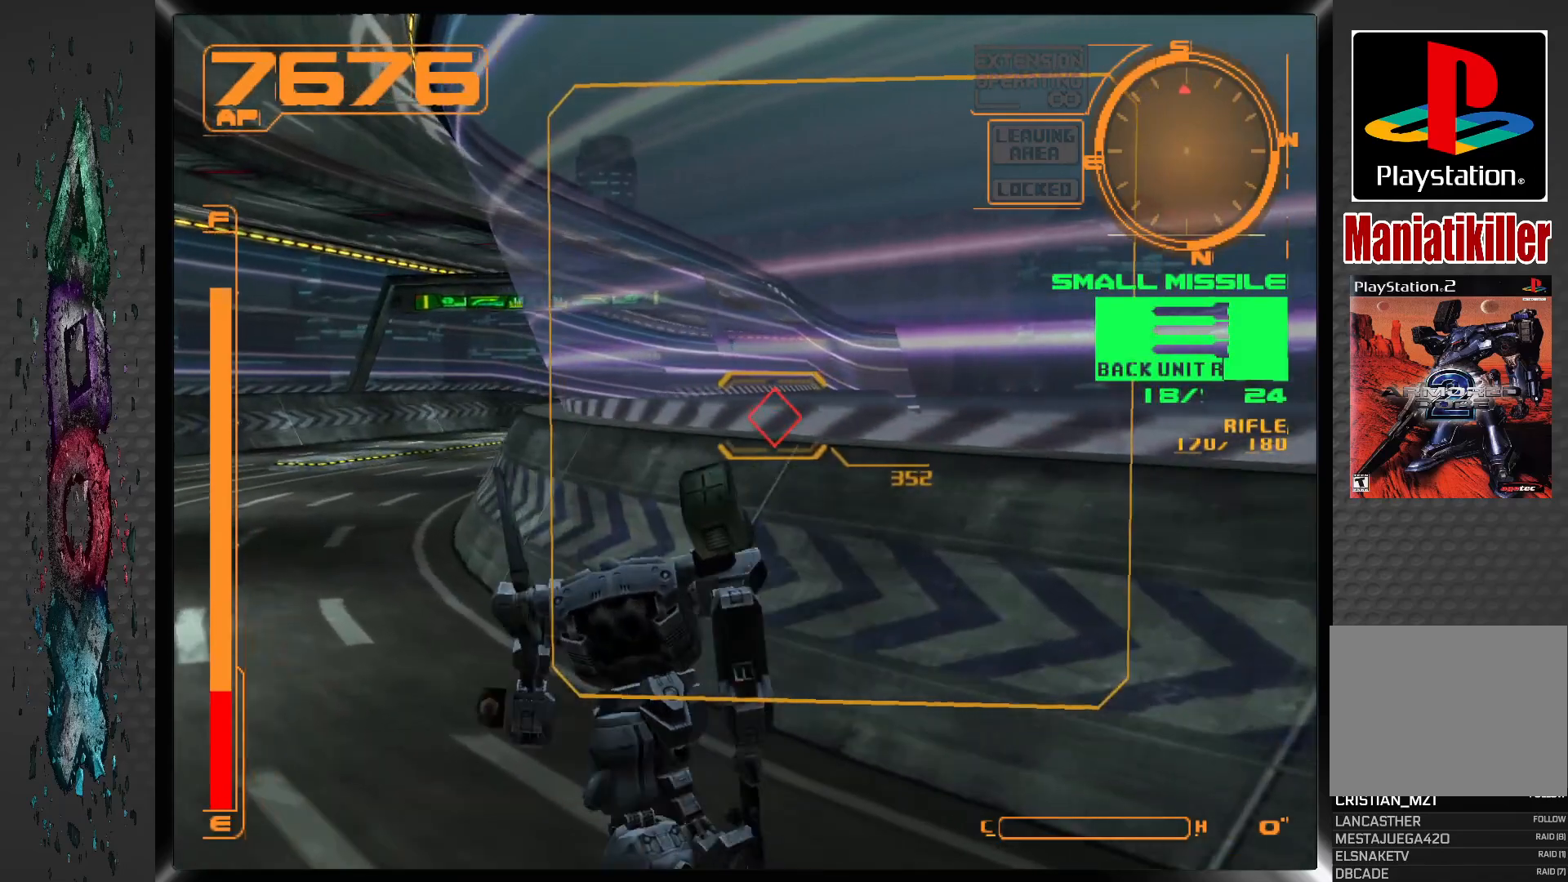
{"buttons": ["L1", "DPAD_UP"], "left_stick": "center", "right_stick": "center", "events": []}
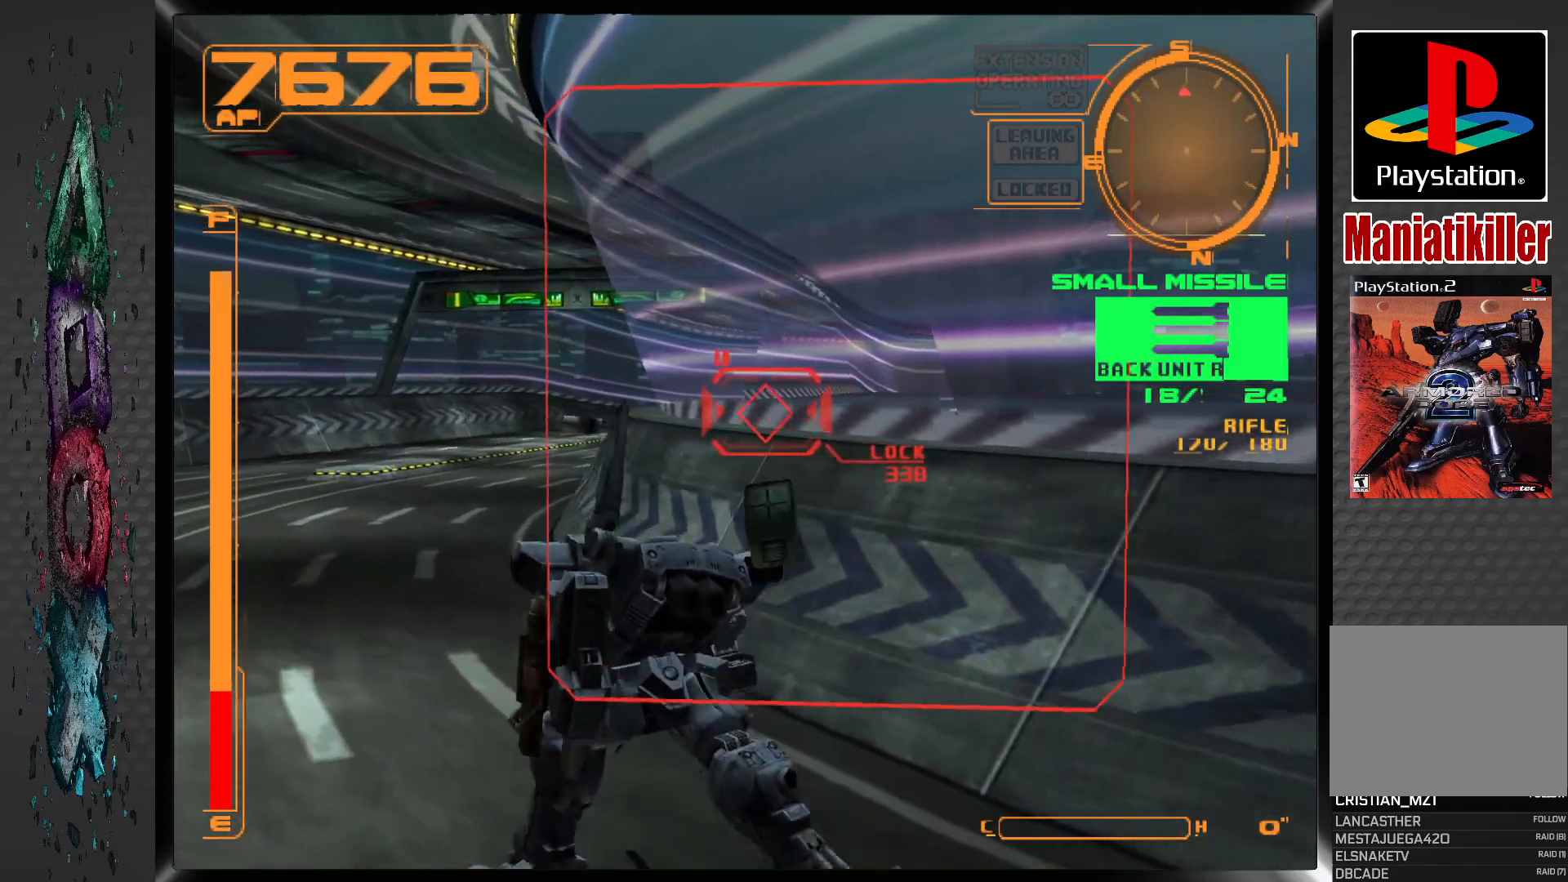
{"buttons": ["L1", "DPAD_UP"], "left_stick": "center", "right_stick": "center", "events": []}
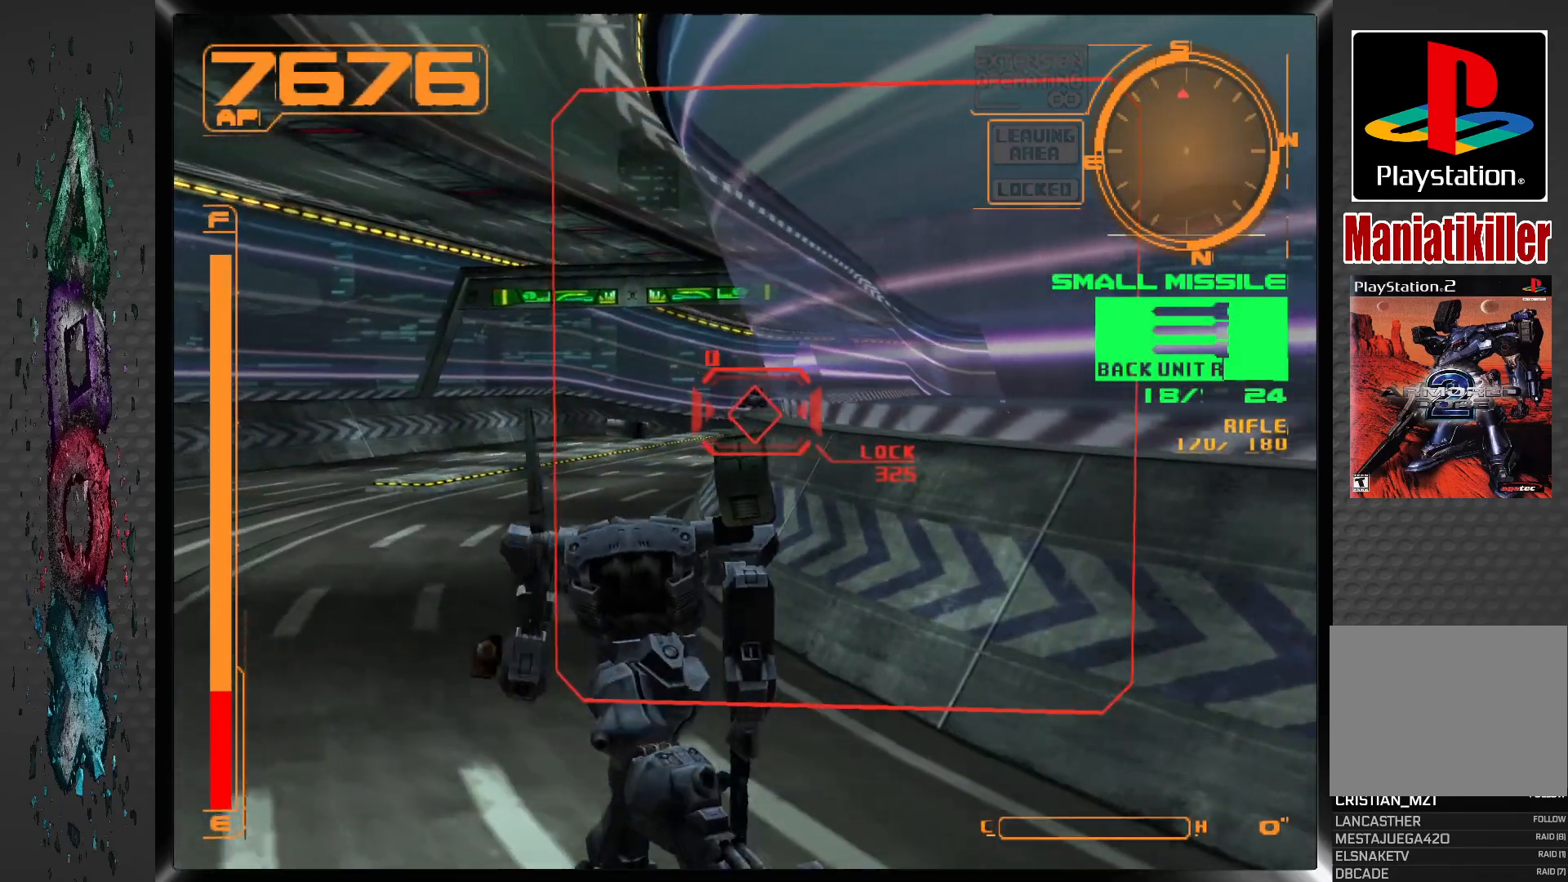
{"buttons": ["L1", "DPAD_UP"], "left_stick": "center", "right_stick": "center", "events": []}